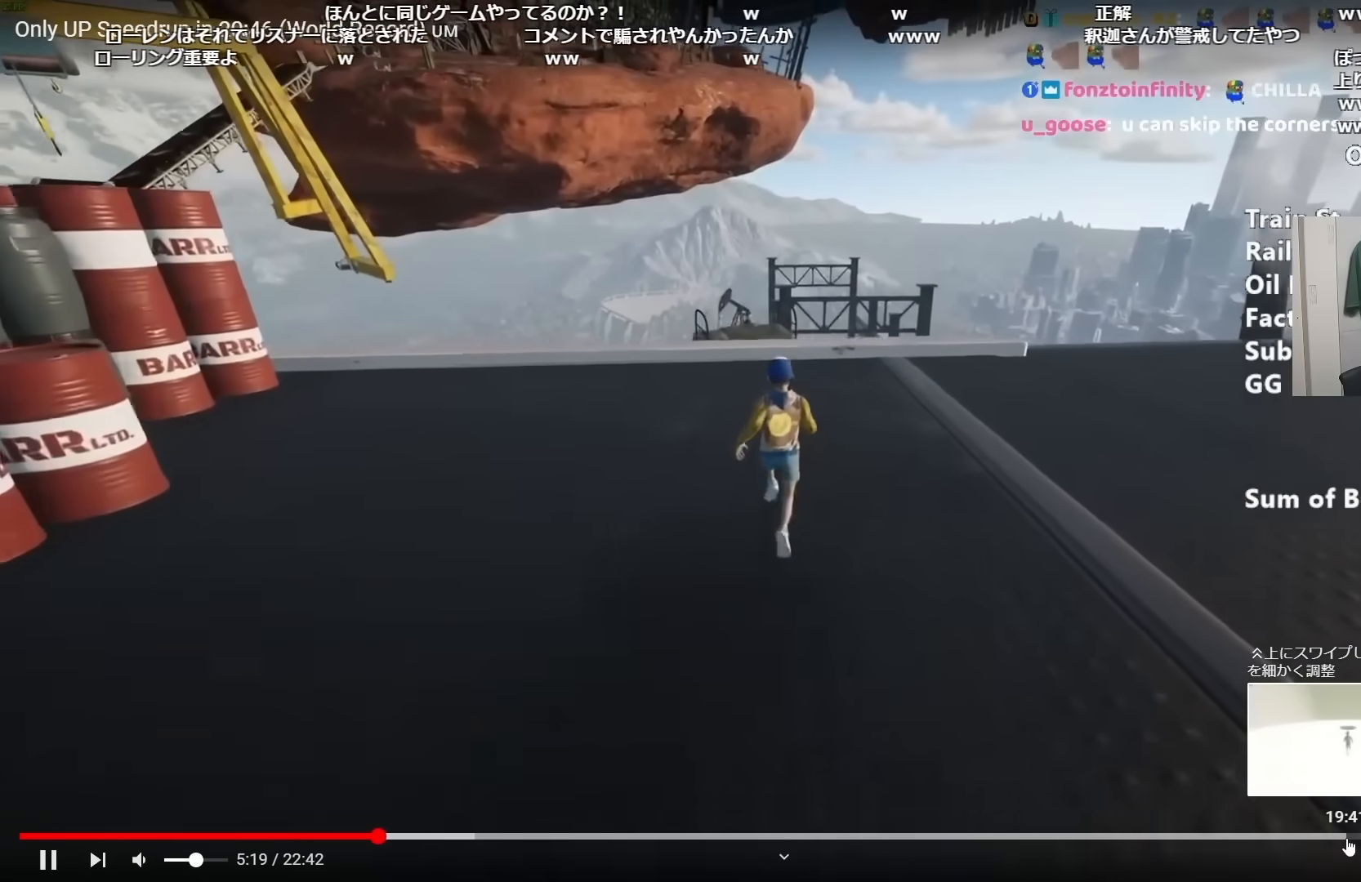
Gameplay with keyboard and mouse; each line is a JSON object with the keys and mouse buttons held at the frame after it. "events" lists presses ("down") and releases ("up") of "a", "alt", "ctrl", "d", "s", "shift", "space", "w", "mouse_left" and "mouse_right" between this image and that frame as [ms after this image, input, new state], when the widget could be followed in between. "mouse_left", "mouse_right" = the "left", "right" buttons of the "mouse" list. No other keys are recorded. Mouse movement is not recorded.
{"keys": ["shift", "w"], "mouse": [], "events": []}
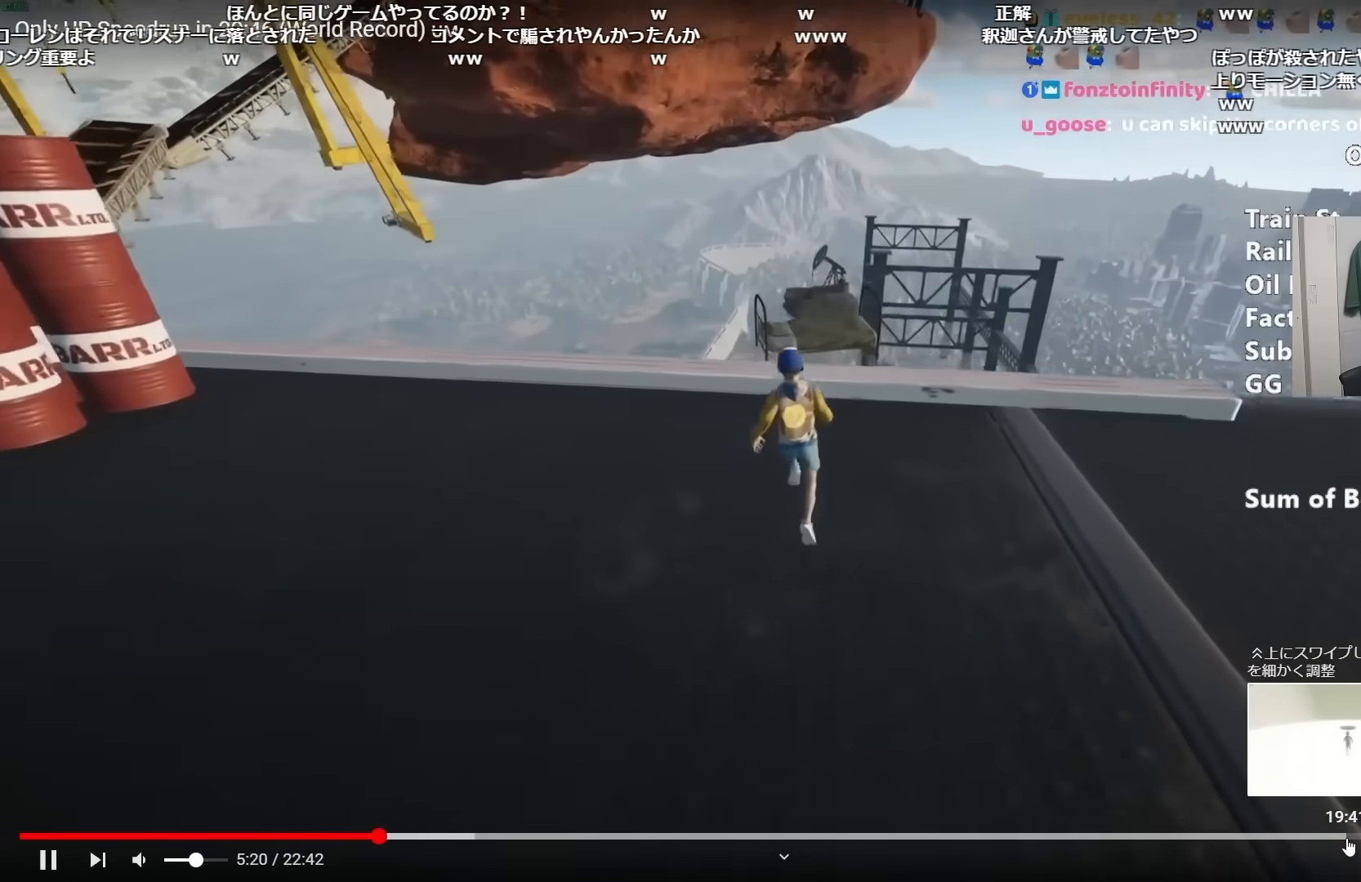
{"keys": ["shift", "w"], "mouse": [], "events": [[66, "space", "down"], [100, "space", "up"]]}
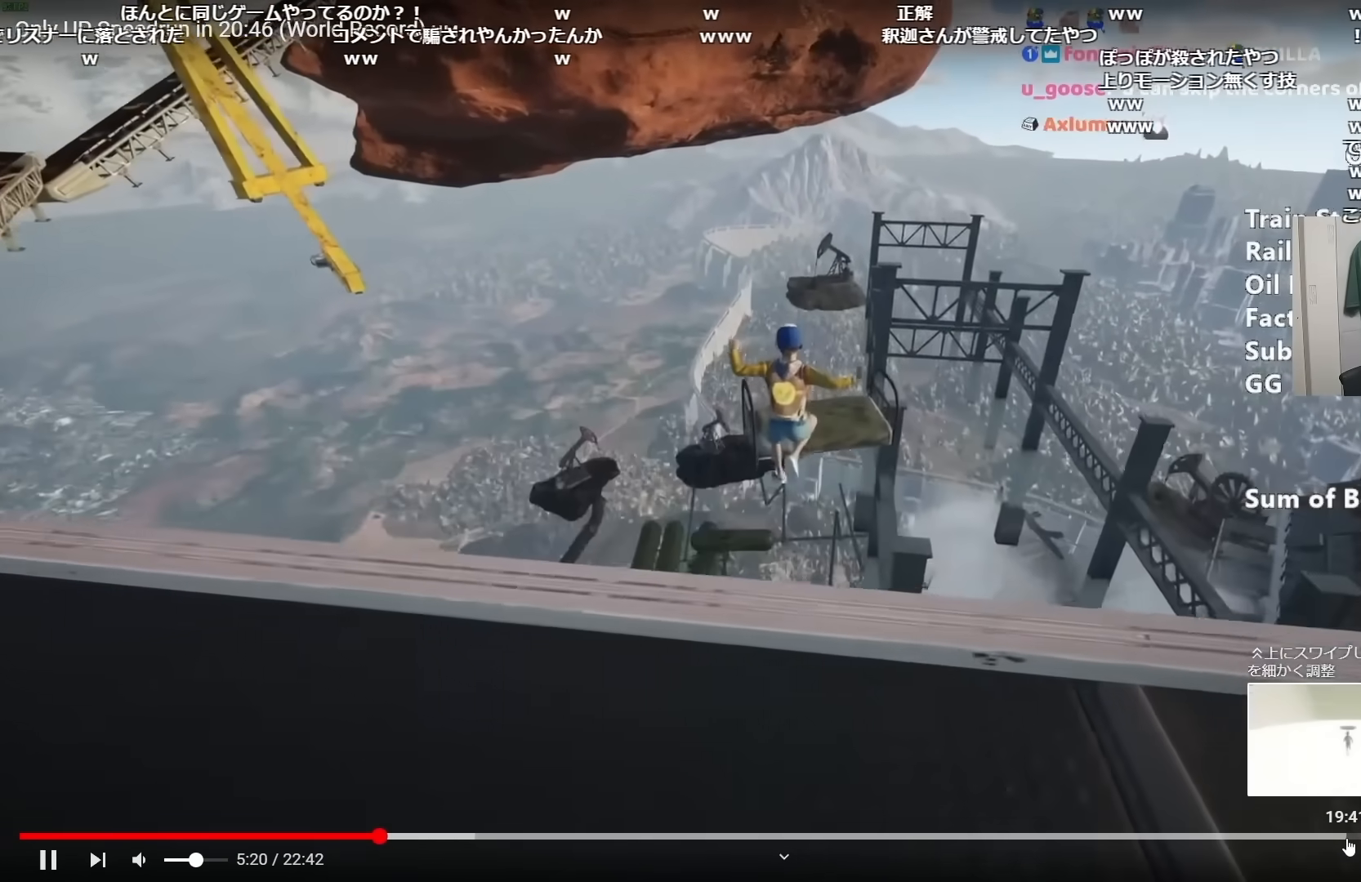
{"keys": ["shift", "w"], "mouse": [], "events": [[200, "a", "down"], [284, "a", "up"]]}
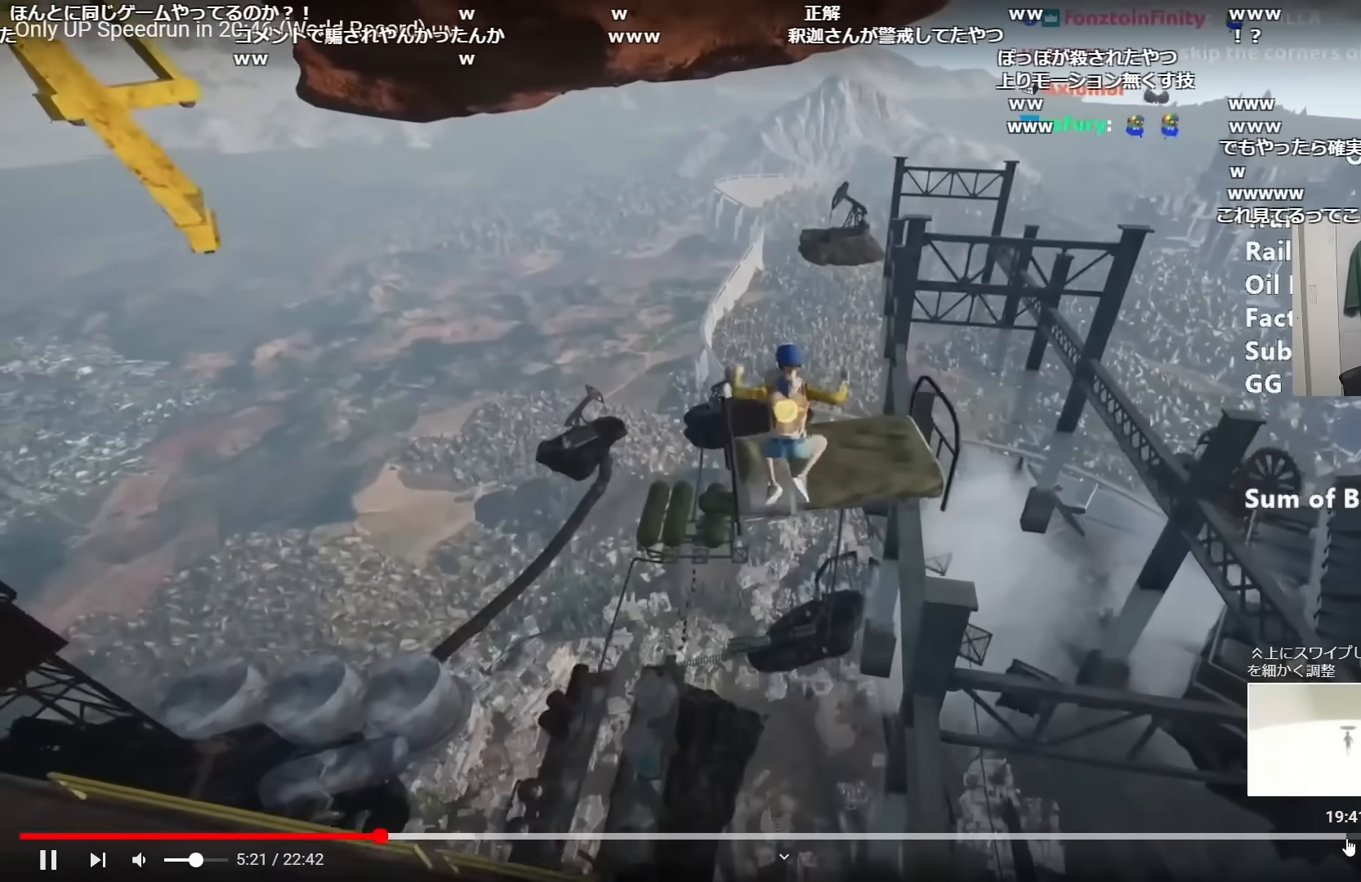
{"keys": ["a", "shift", "w"], "mouse": [], "events": [[450, "a", "down"]]}
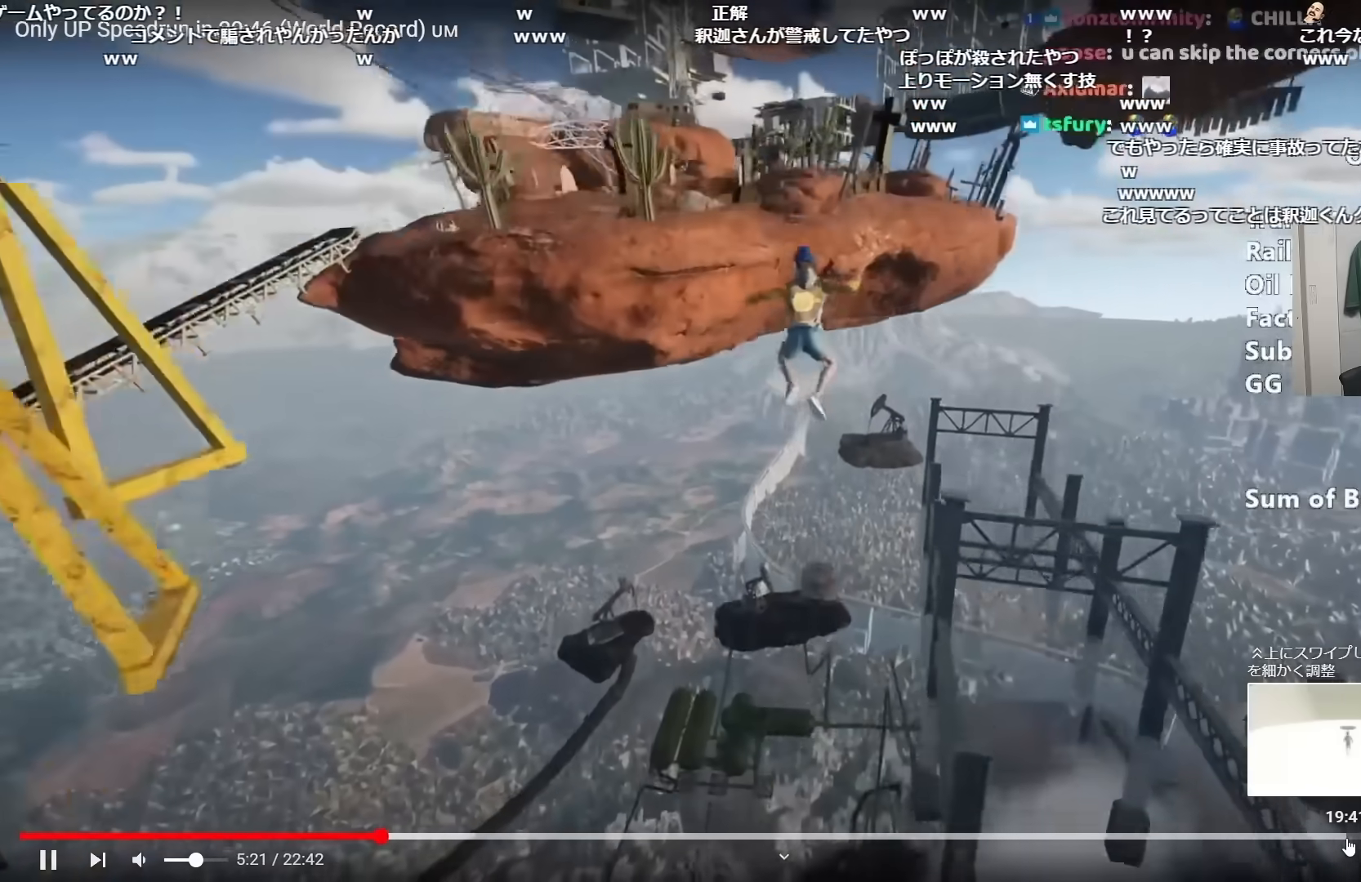
{"keys": ["a", "shift", "w"], "mouse": [], "events": [[83, "a", "up"], [267, "a", "down"]]}
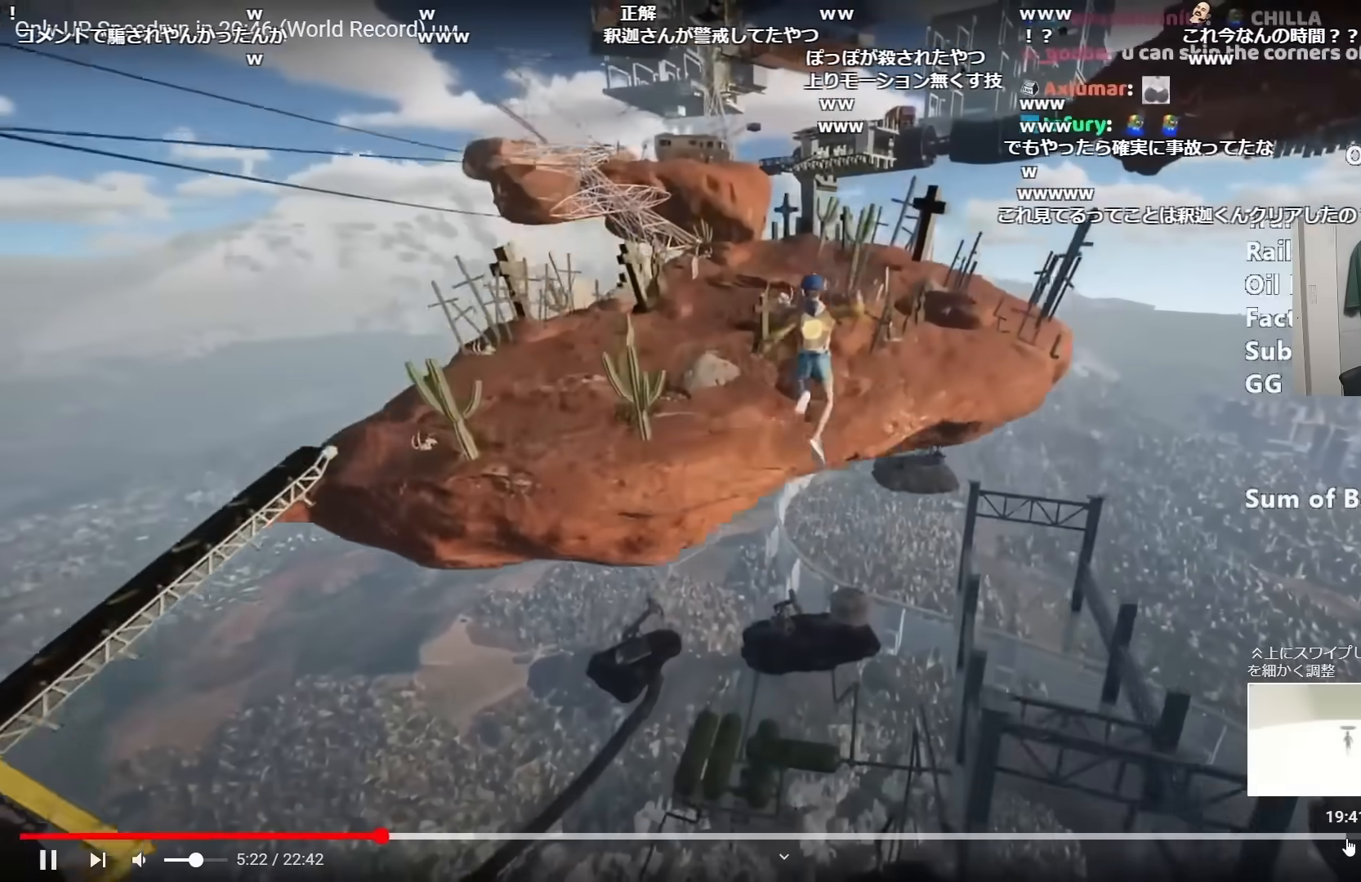
{"keys": ["shift", "w"], "mouse": [], "events": [[16, "a", "up"], [100, "a", "down"], [433, "a", "up"]]}
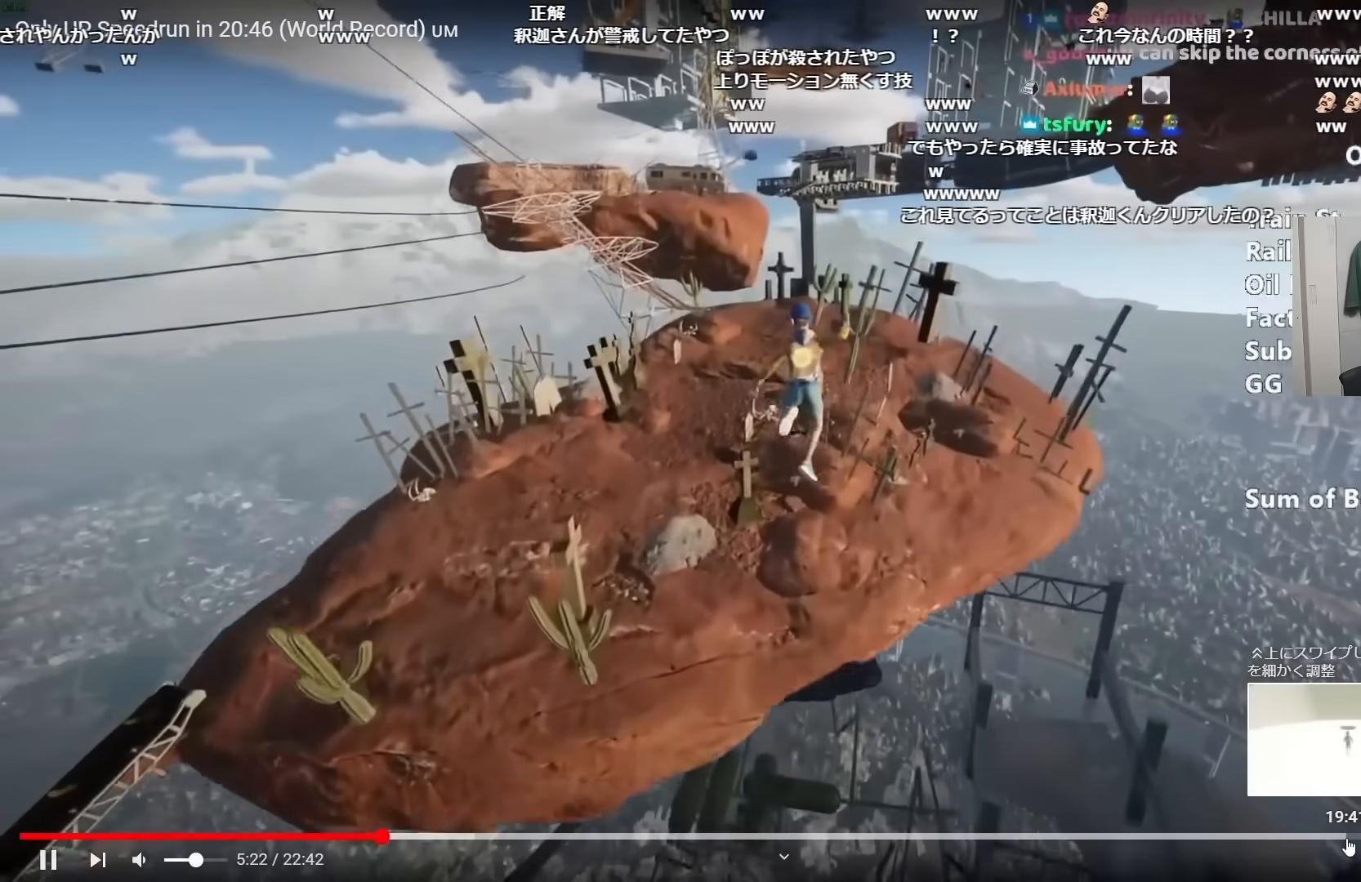
{"keys": ["shift"], "mouse": [], "events": [[34, "a", "down"], [234, "a", "up"], [367, "w", "up"]]}
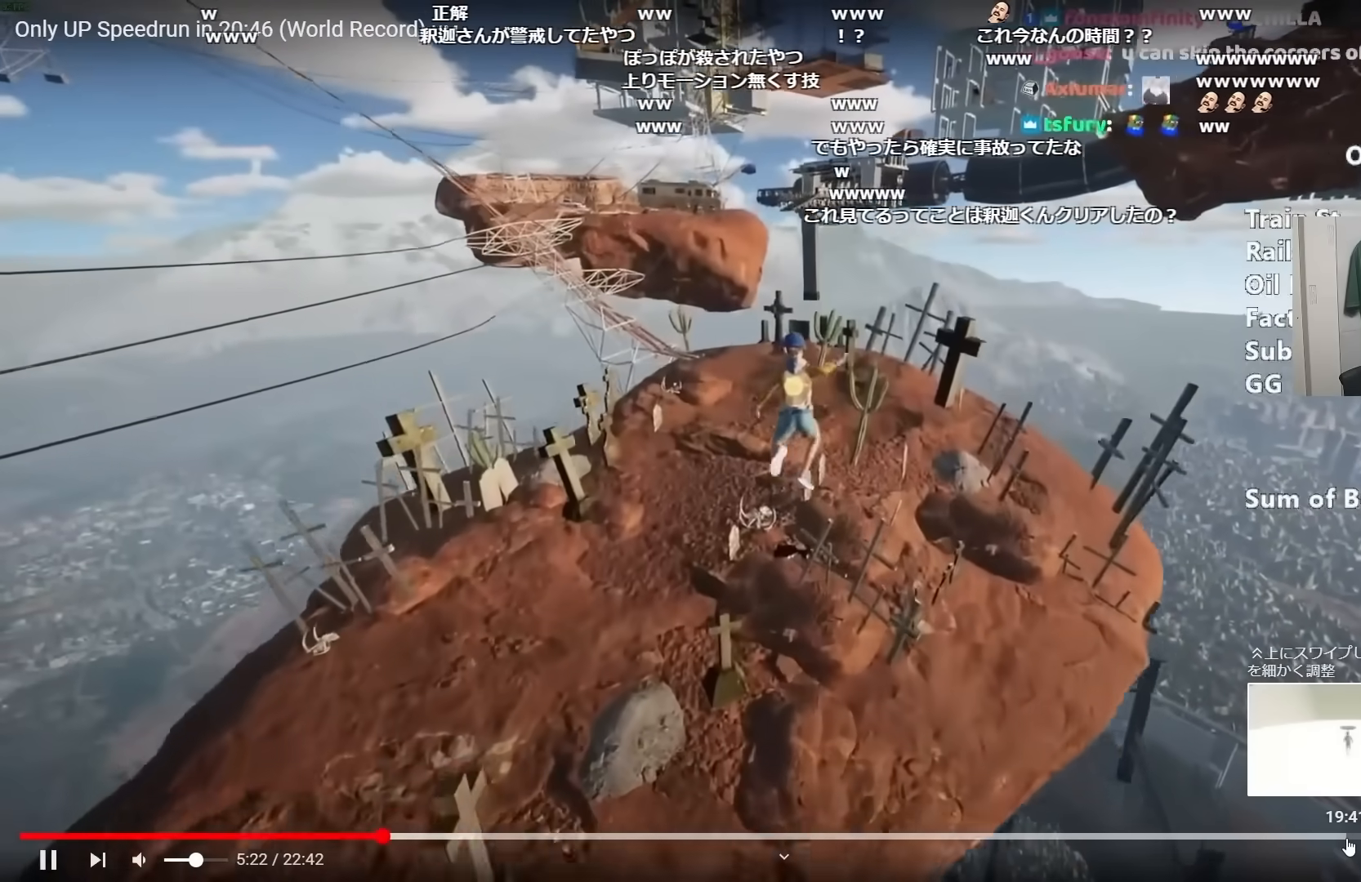
{"keys": ["shift"], "mouse": [], "events": [[150, "s", "down"], [283, "s", "up"], [384, "s", "down"], [484, "s", "up"]]}
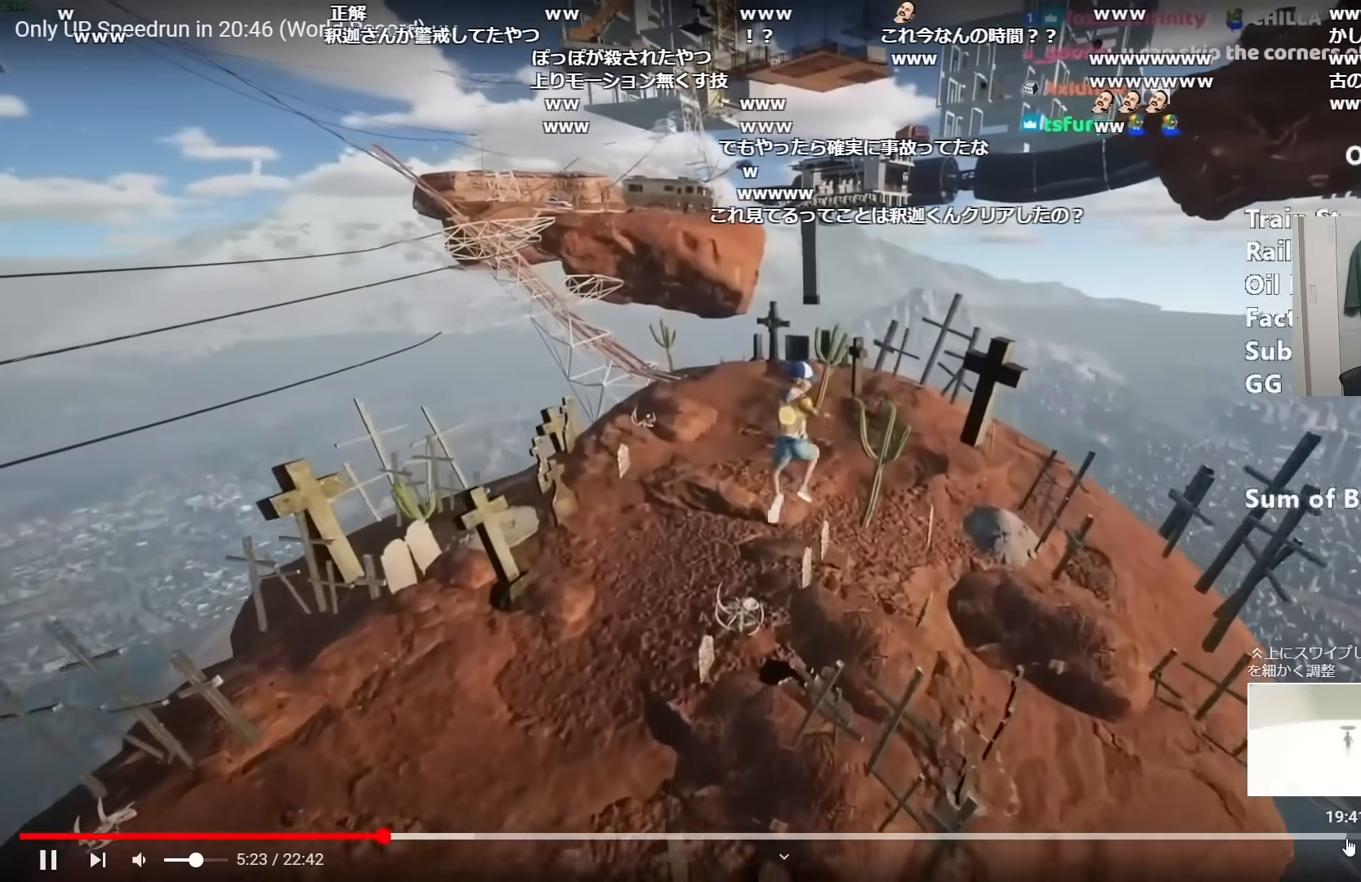
{"keys": ["a", "shift", "w"], "mouse": [], "events": [[34, "s", "down"], [117, "s", "up"], [401, "w", "down"], [451, "a", "down"]]}
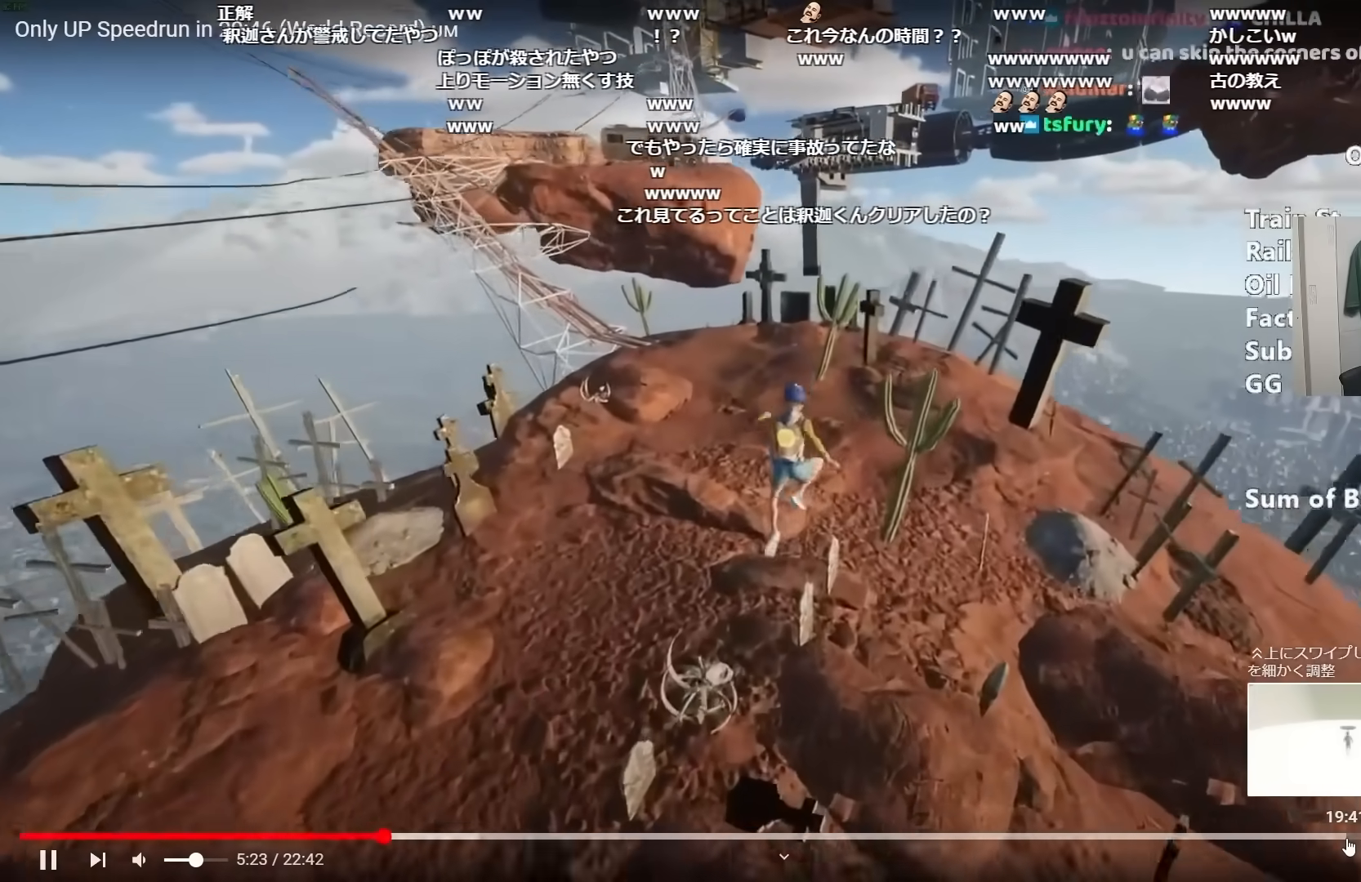
{"keys": ["a", "shift", "w"], "mouse": [], "events": []}
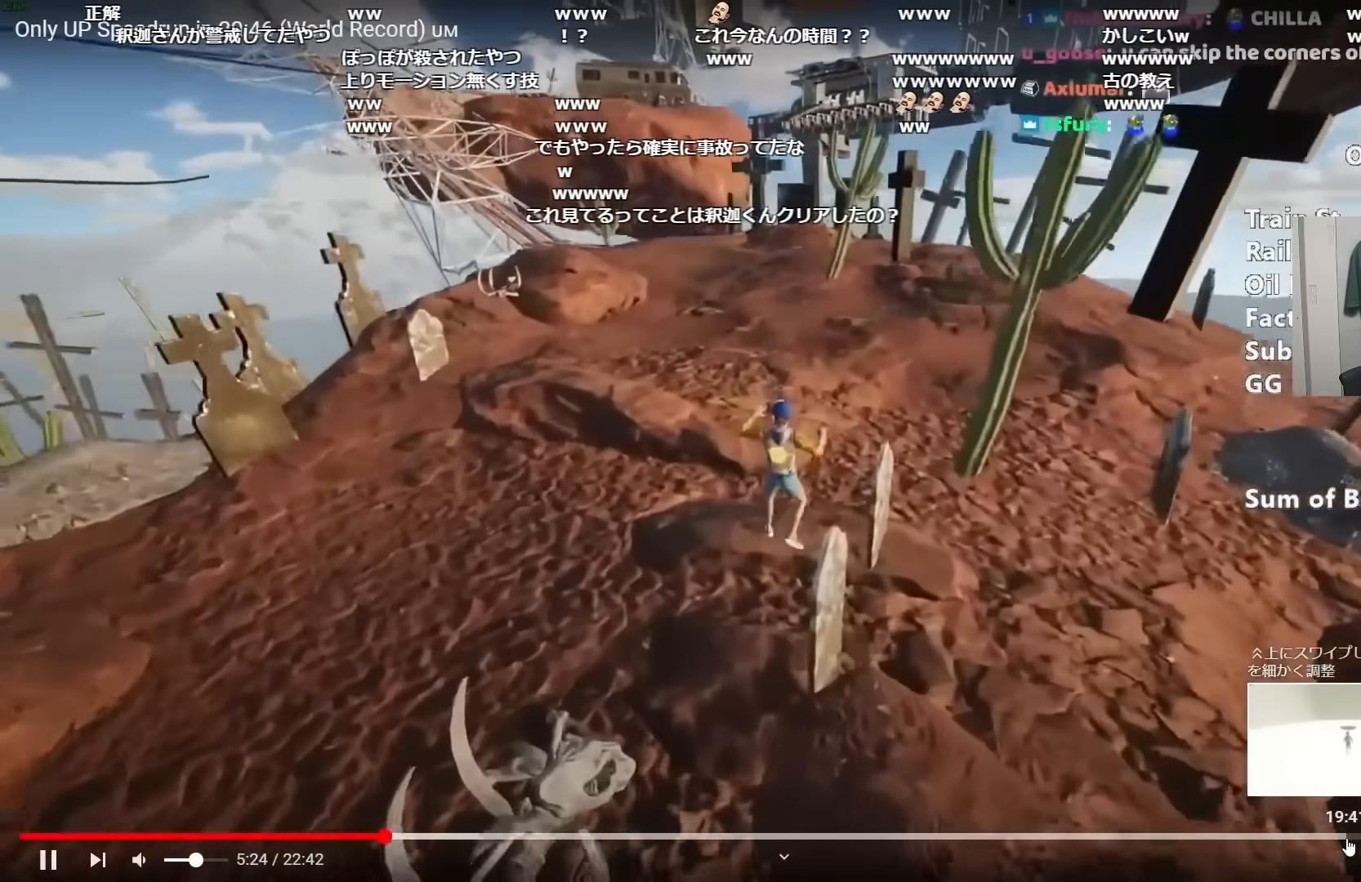
{"keys": ["a", "shift"], "mouse": [], "events": [[50, "space", "down"], [150, "space", "up"], [434, "w", "up"]]}
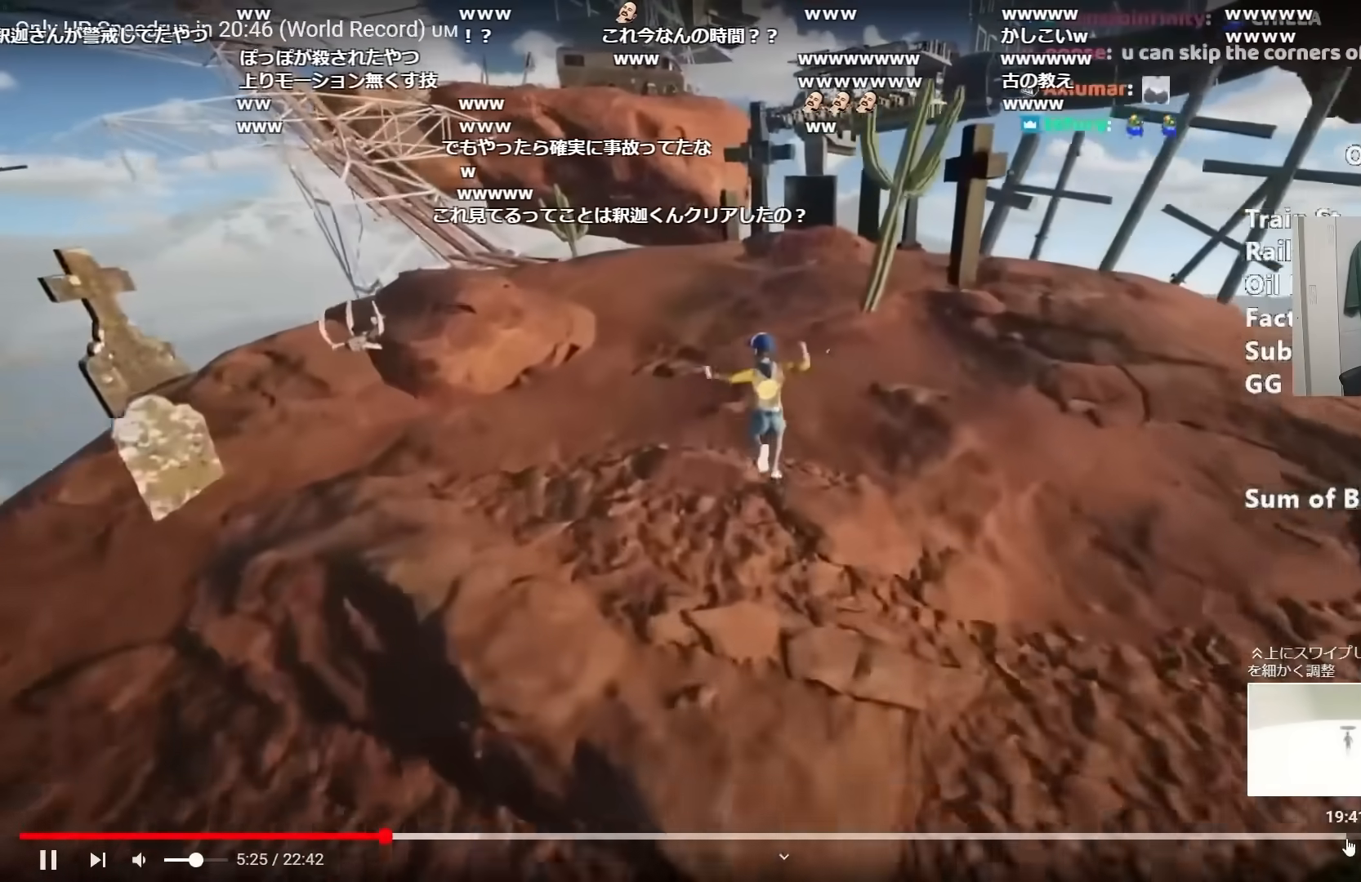
{"keys": ["a", "shift", "w"], "mouse": [], "events": [[33, "w", "down"], [217, "space", "down"], [267, "space", "up"]]}
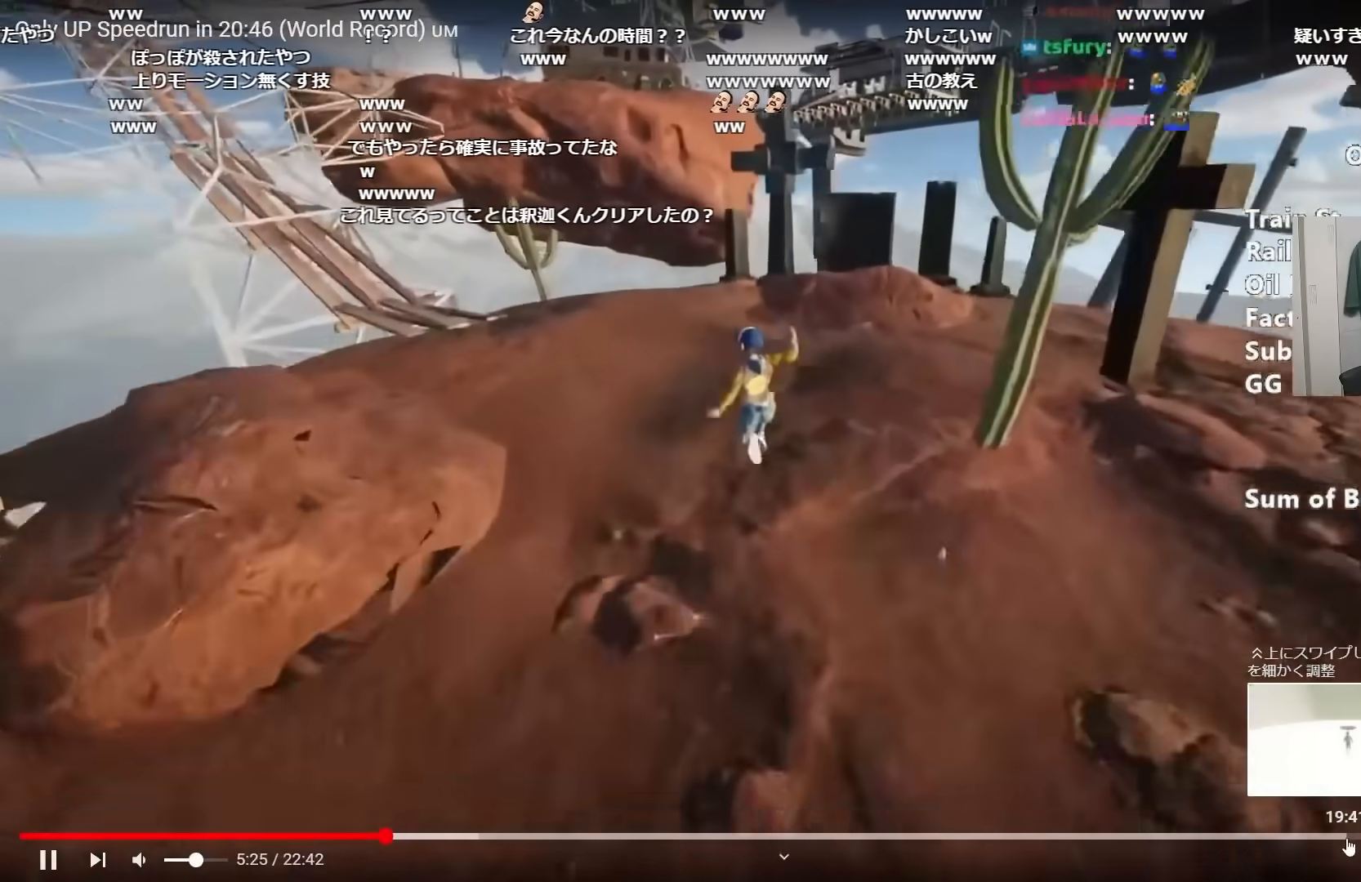
{"keys": ["a", "shift", "w"], "mouse": [], "events": [[184, "space", "down"], [234, "space", "up"]]}
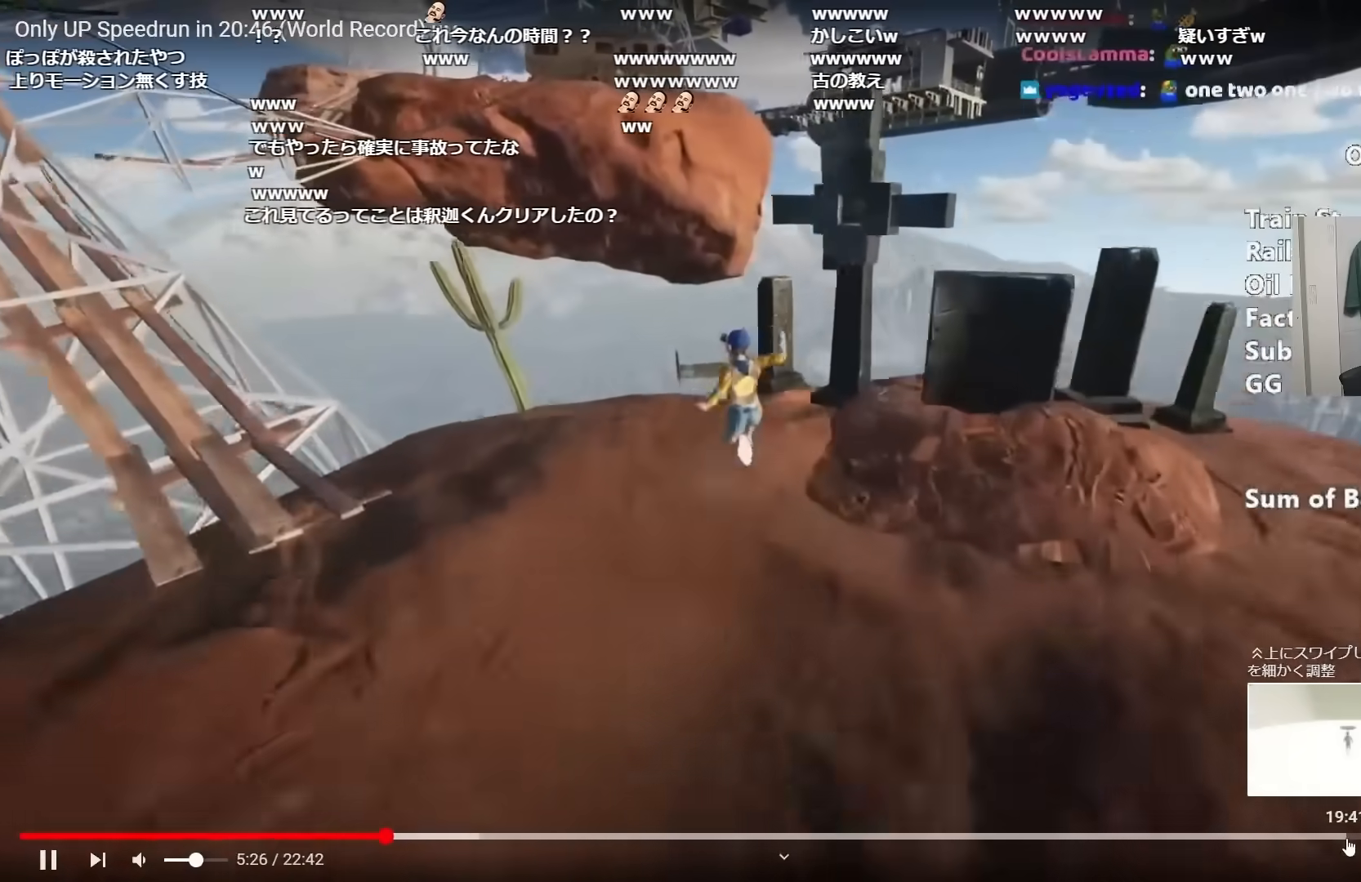
{"keys": ["d", "shift", "w"], "mouse": [], "events": [[50, "a", "up"], [217, "space", "down"], [250, "space", "up"], [434, "d", "down"]]}
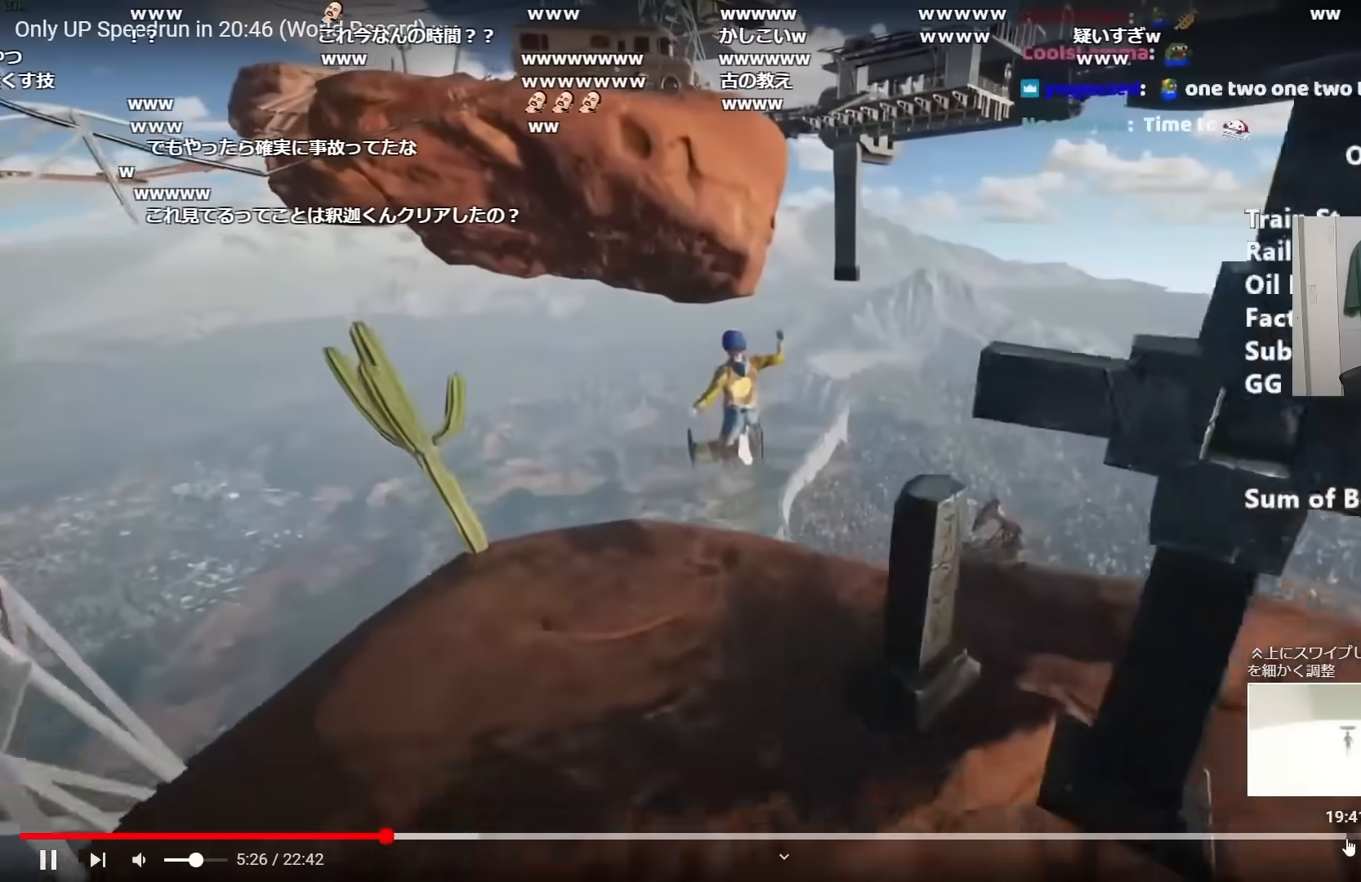
{"keys": ["d", "shift", "w"], "mouse": [], "events": []}
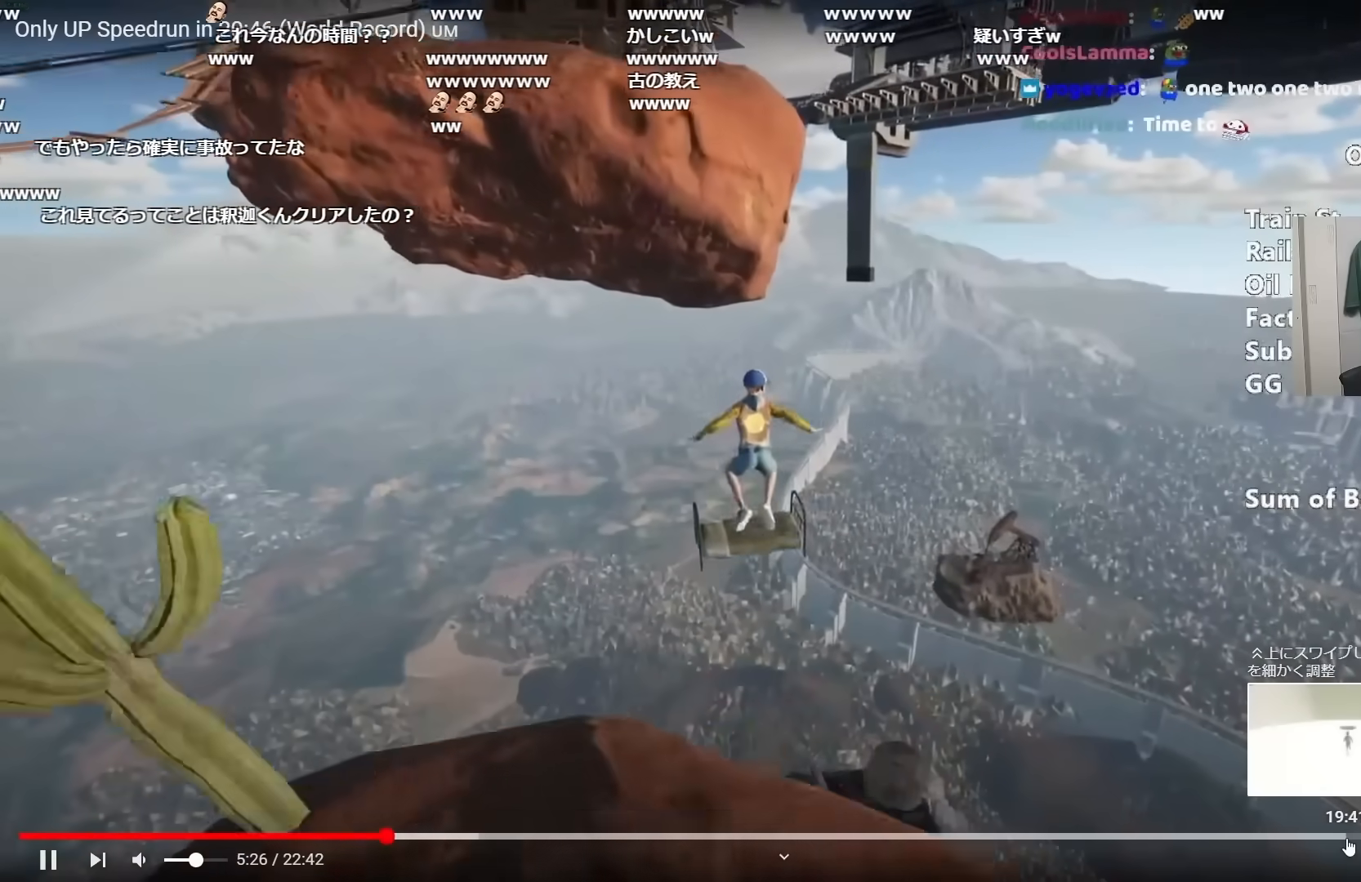
{"keys": ["d", "shift", "w"], "mouse": [], "events": []}
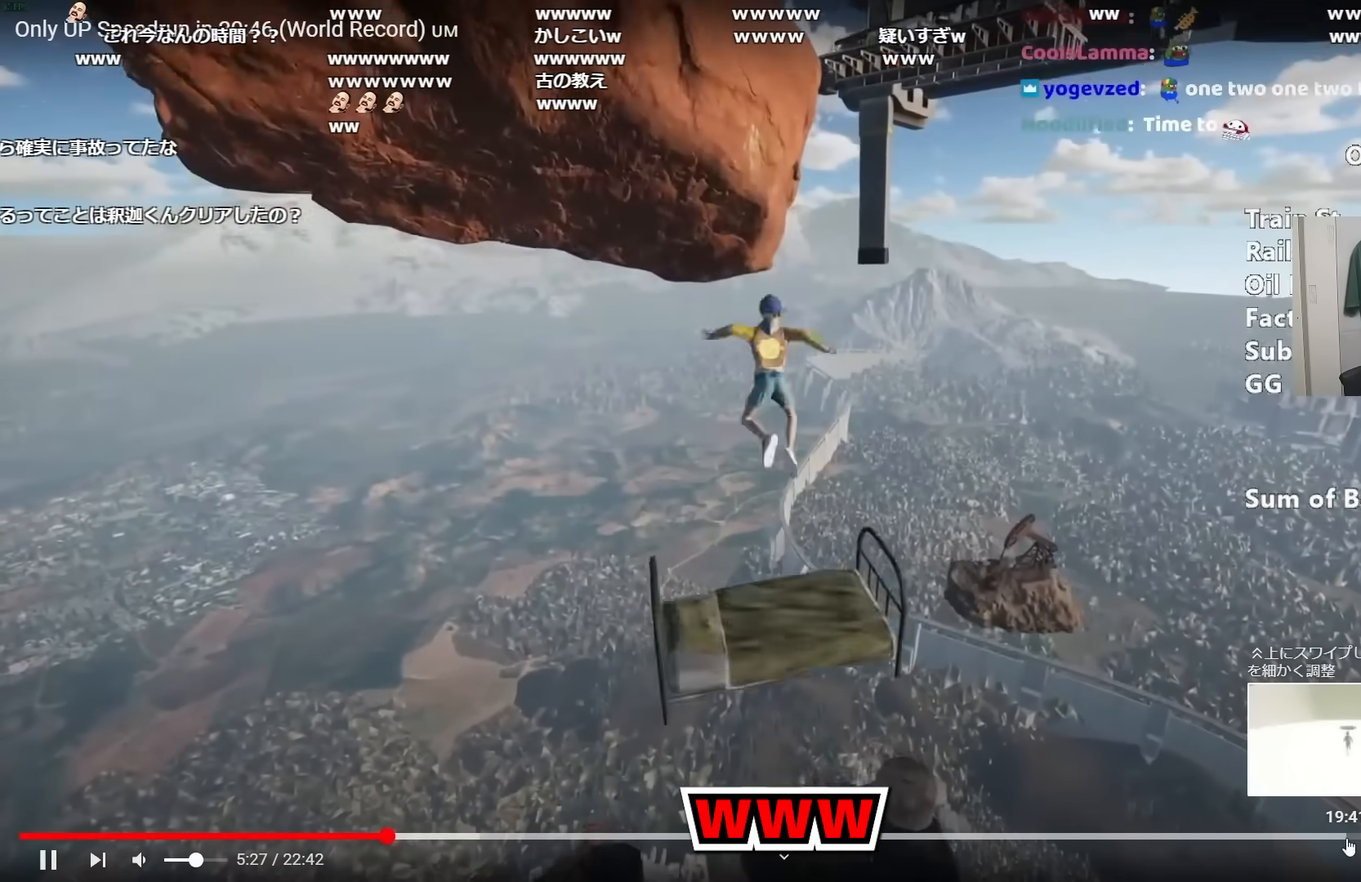
{"keys": ["d", "shift", "w"], "mouse": [], "events": []}
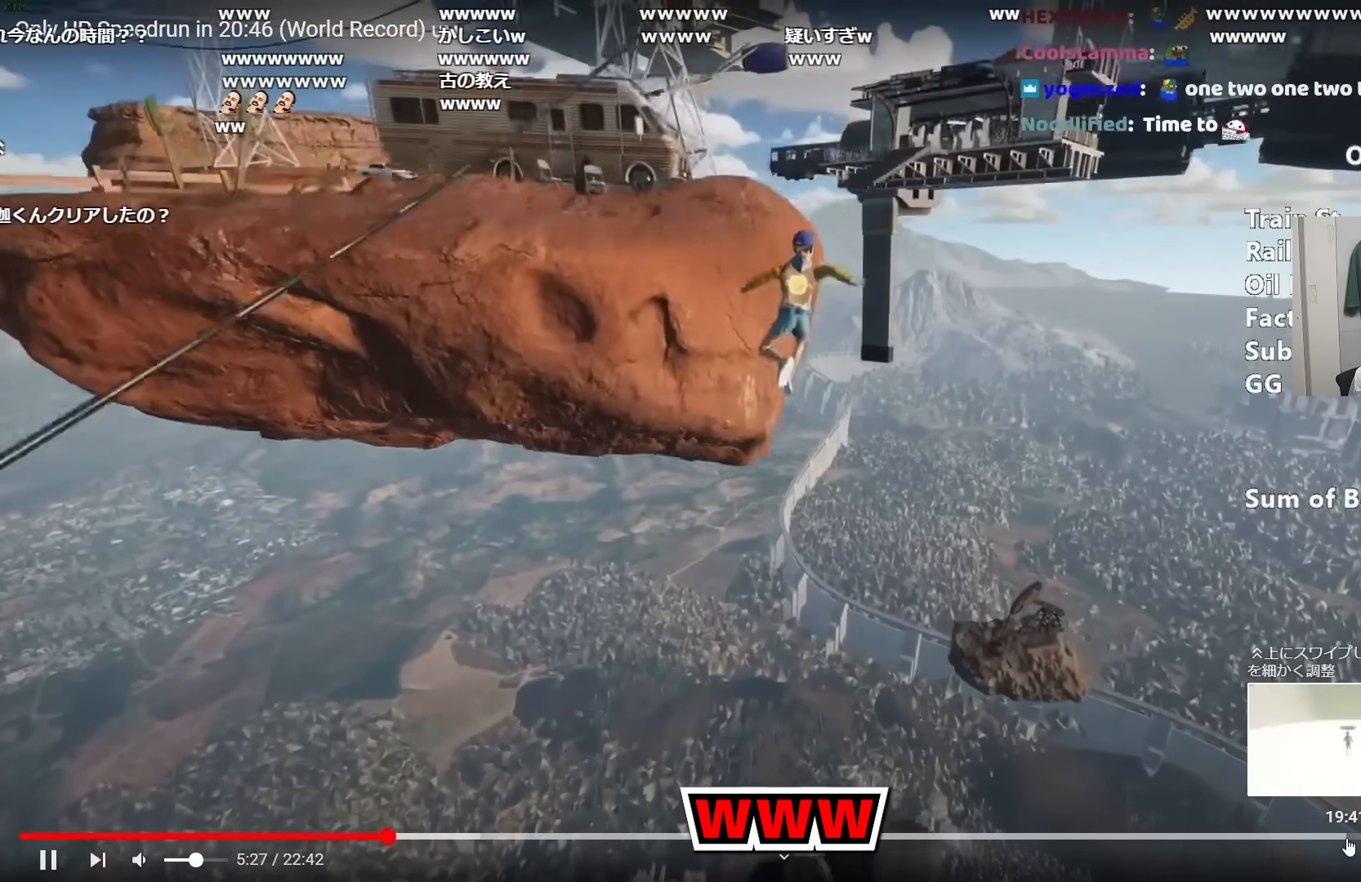
{"keys": ["d", "shift", "w"], "mouse": [], "events": []}
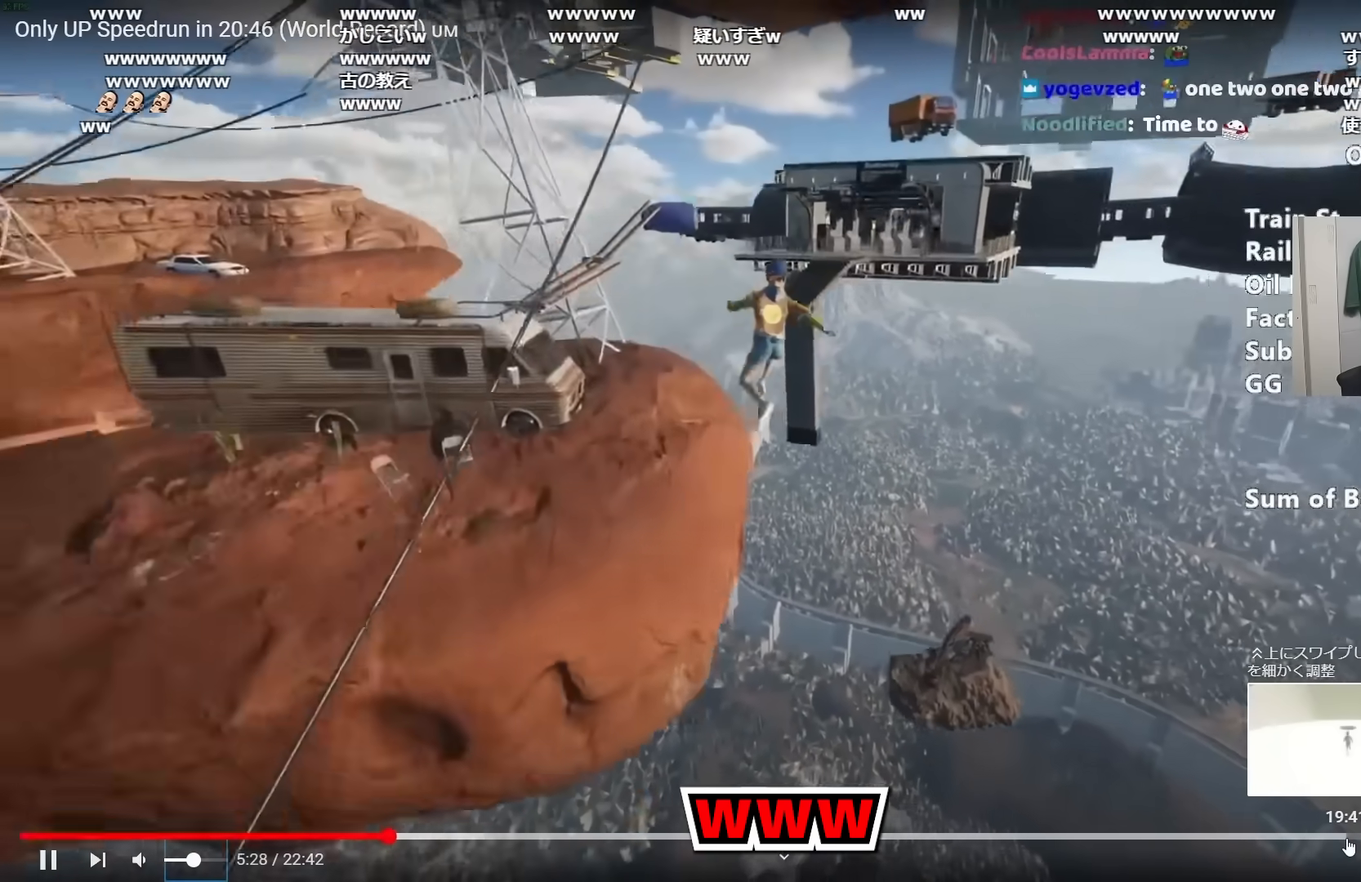
{"keys": ["d", "s", "shift"], "mouse": [], "events": [[184, "w", "up"], [367, "s", "down"]]}
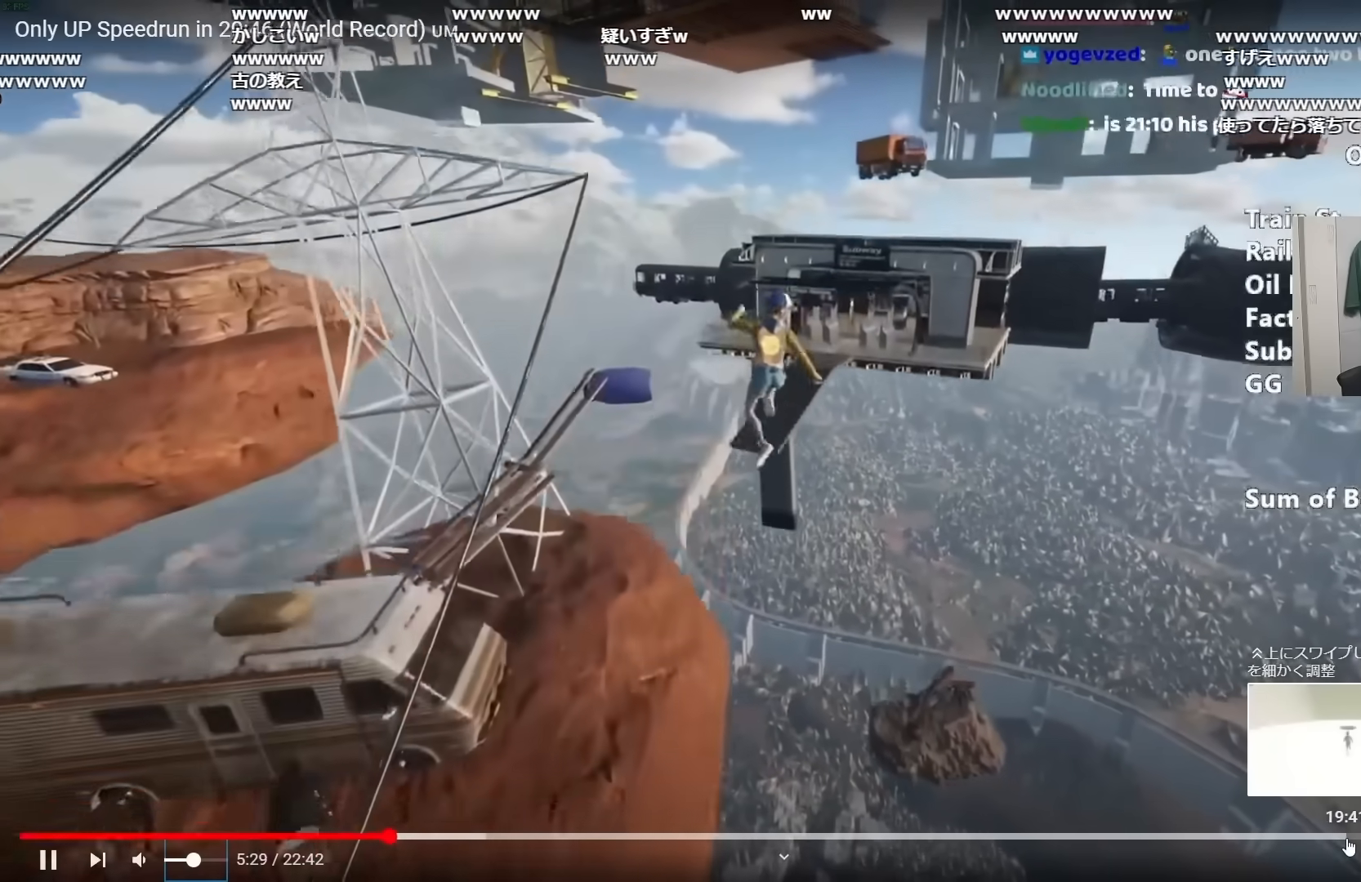
{"keys": ["d", "s", "shift"], "mouse": [], "events": [[17, "d", "up"], [50, "s", "up"], [150, "s", "down"], [200, "d", "down"], [250, "s", "up"], [484, "s", "down"]]}
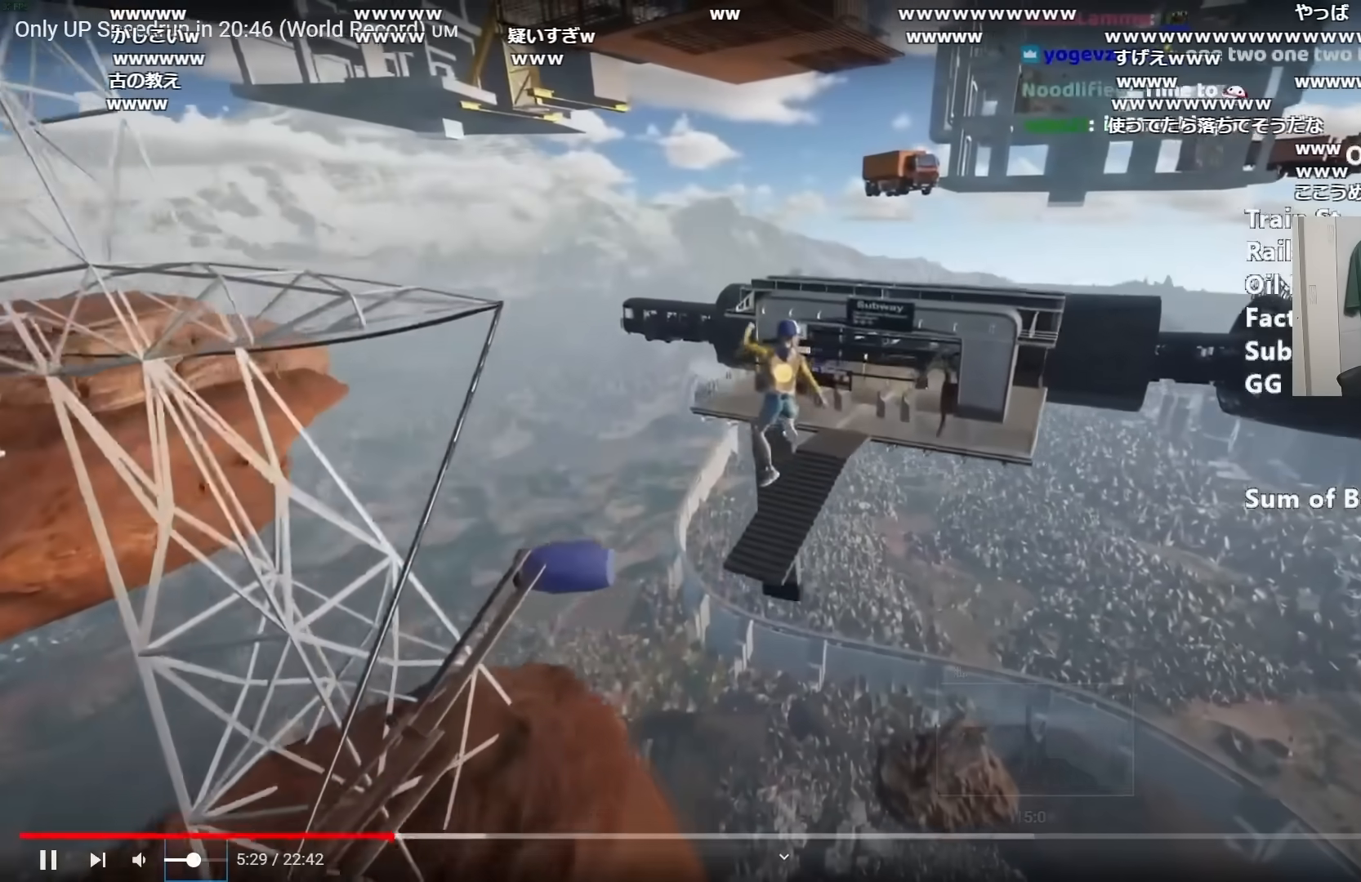
{"keys": ["d", "shift"], "mouse": [], "events": [[167, "s", "up"], [351, "d", "up"], [501, "d", "down"]]}
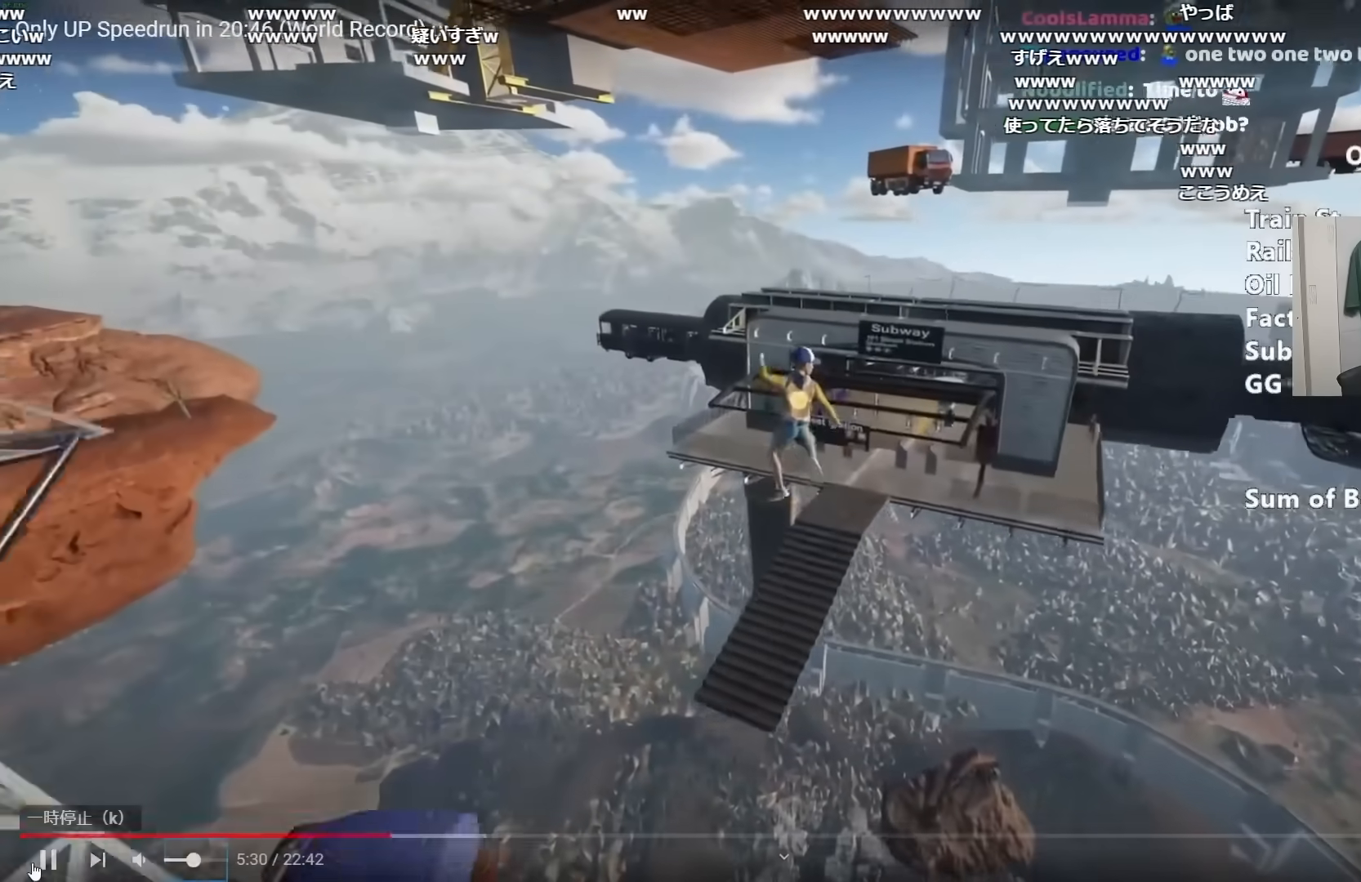
{"keys": ["d", "shift"], "mouse": [], "events": []}
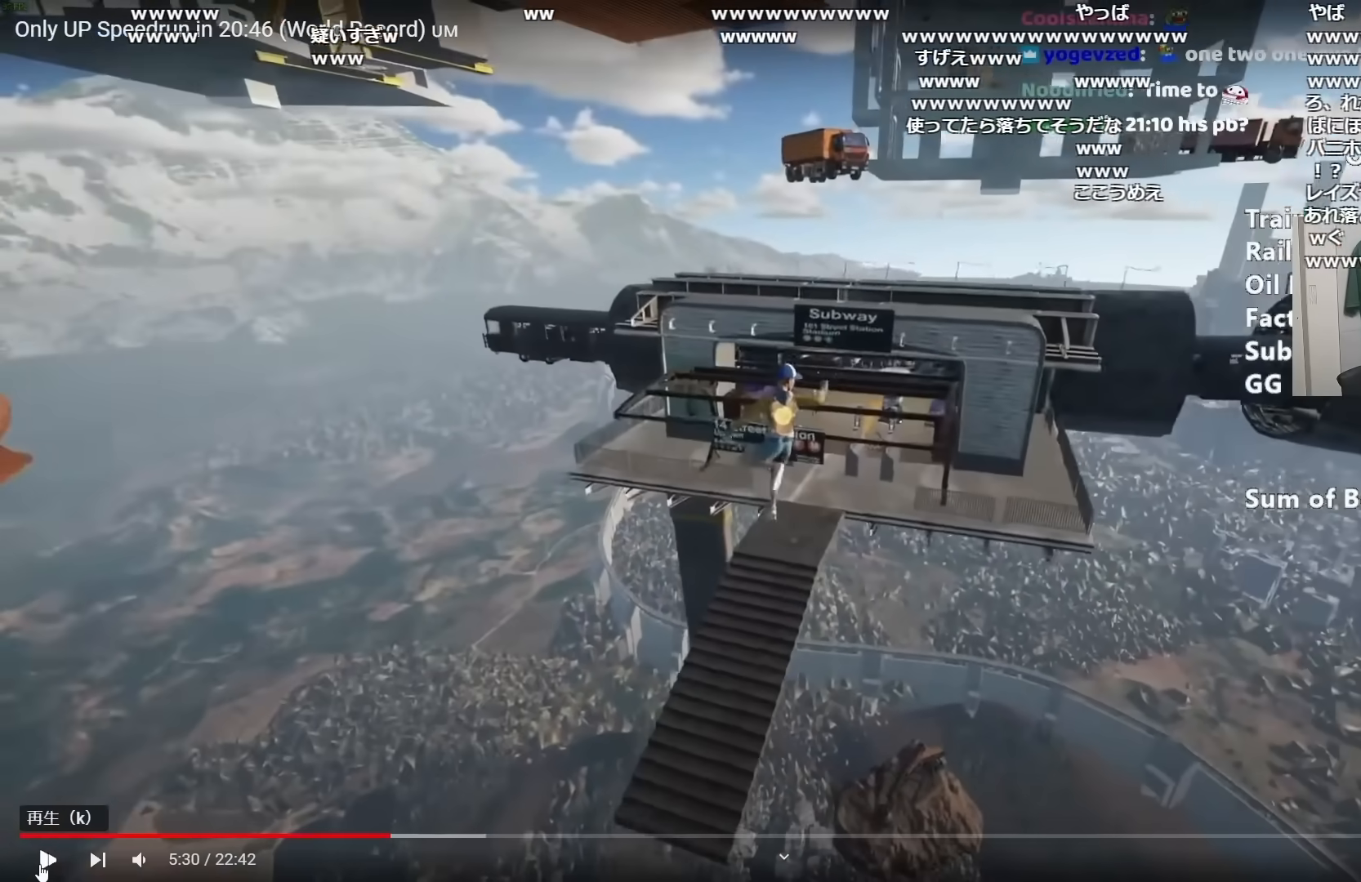
{"keys": ["d", "shift", "w"], "mouse": [], "events": [[484, "w", "down"]]}
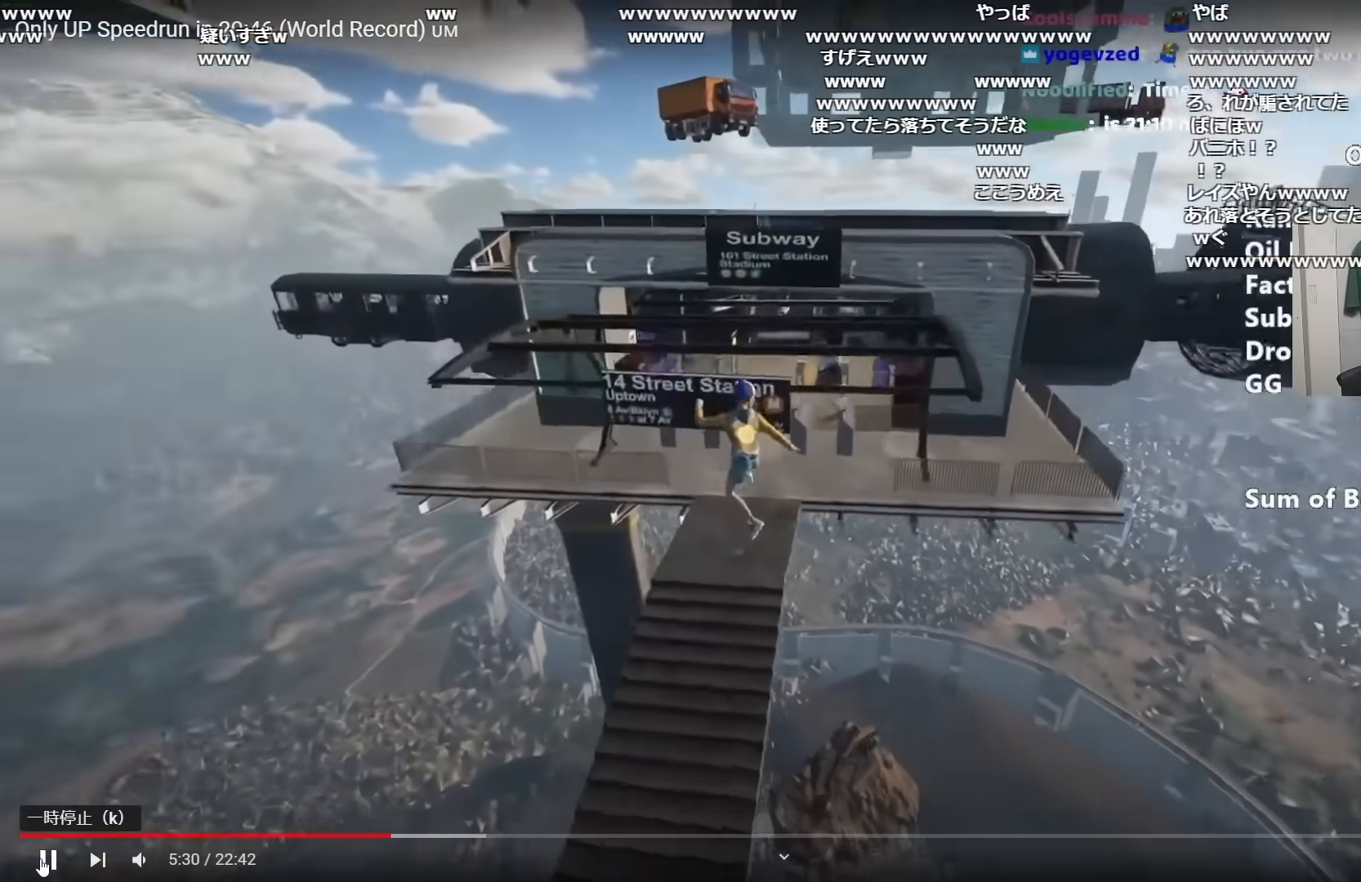
{"keys": ["d", "shift", "w"], "mouse": [], "events": []}
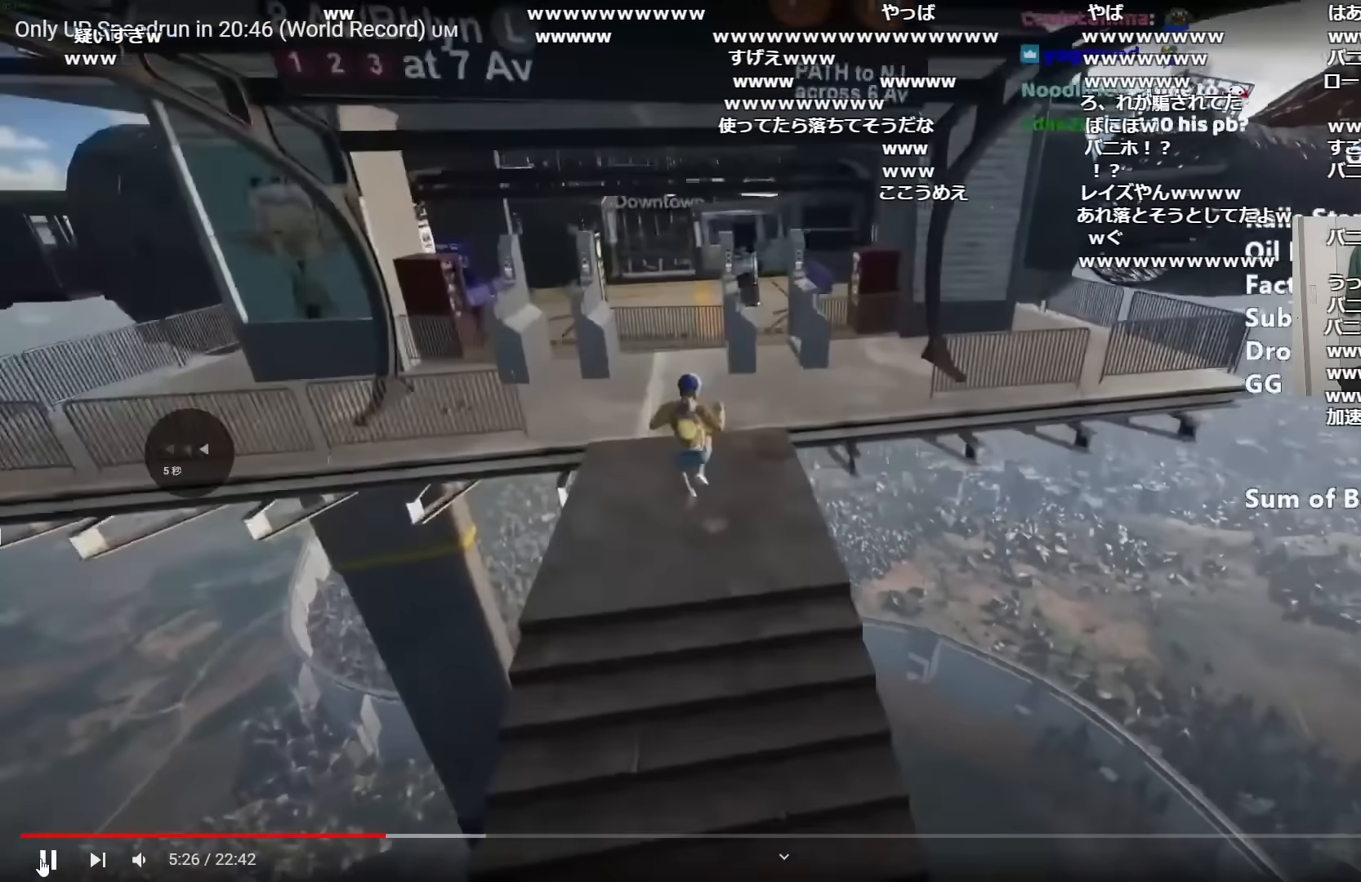
{"keys": ["d", "shift", "w"], "mouse": [], "events": [[17, "d", "up"], [201, "space", "down"], [251, "space", "up"], [434, "d", "down"]]}
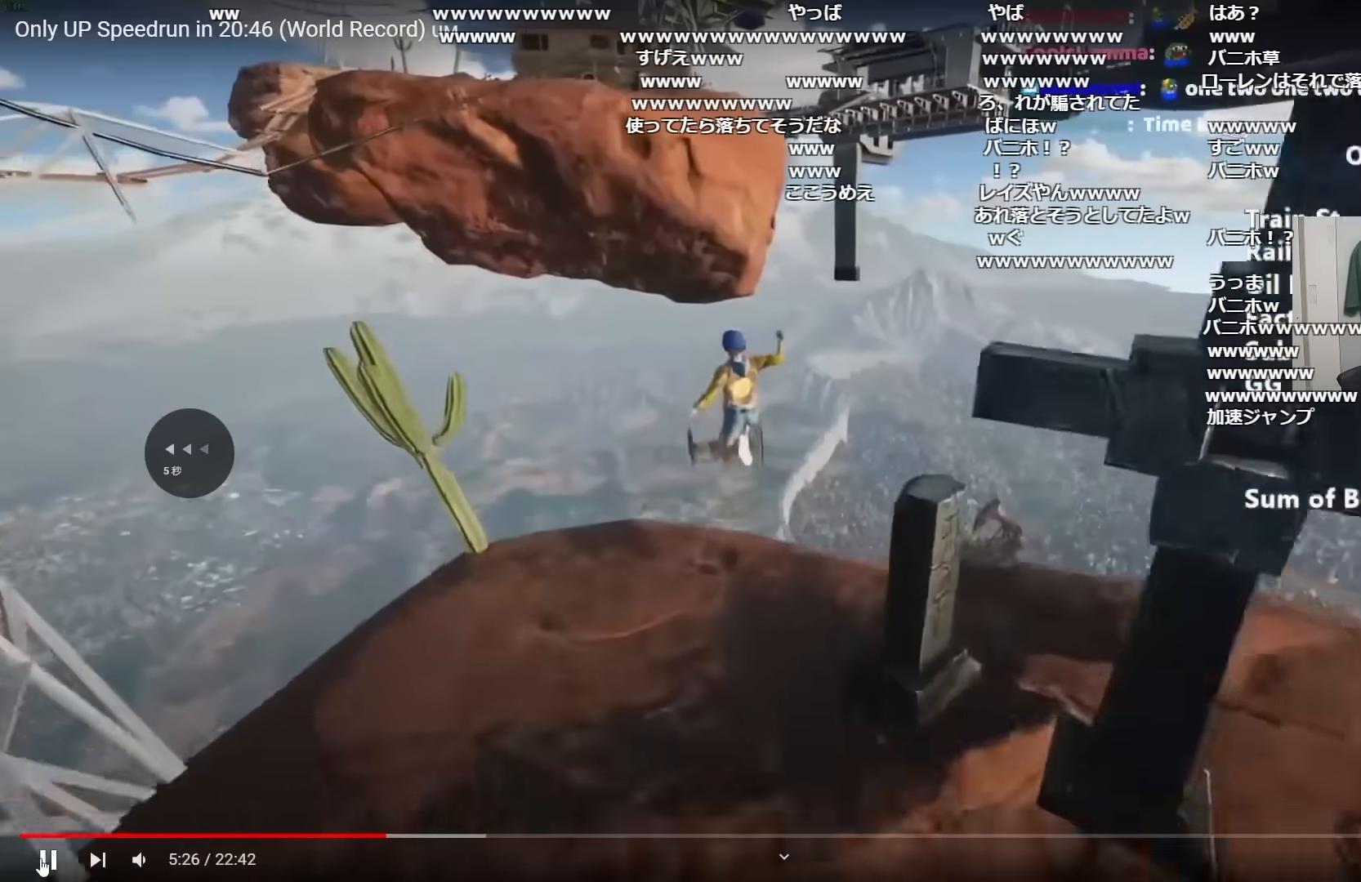
{"keys": ["d", "shift", "w"], "mouse": [], "events": []}
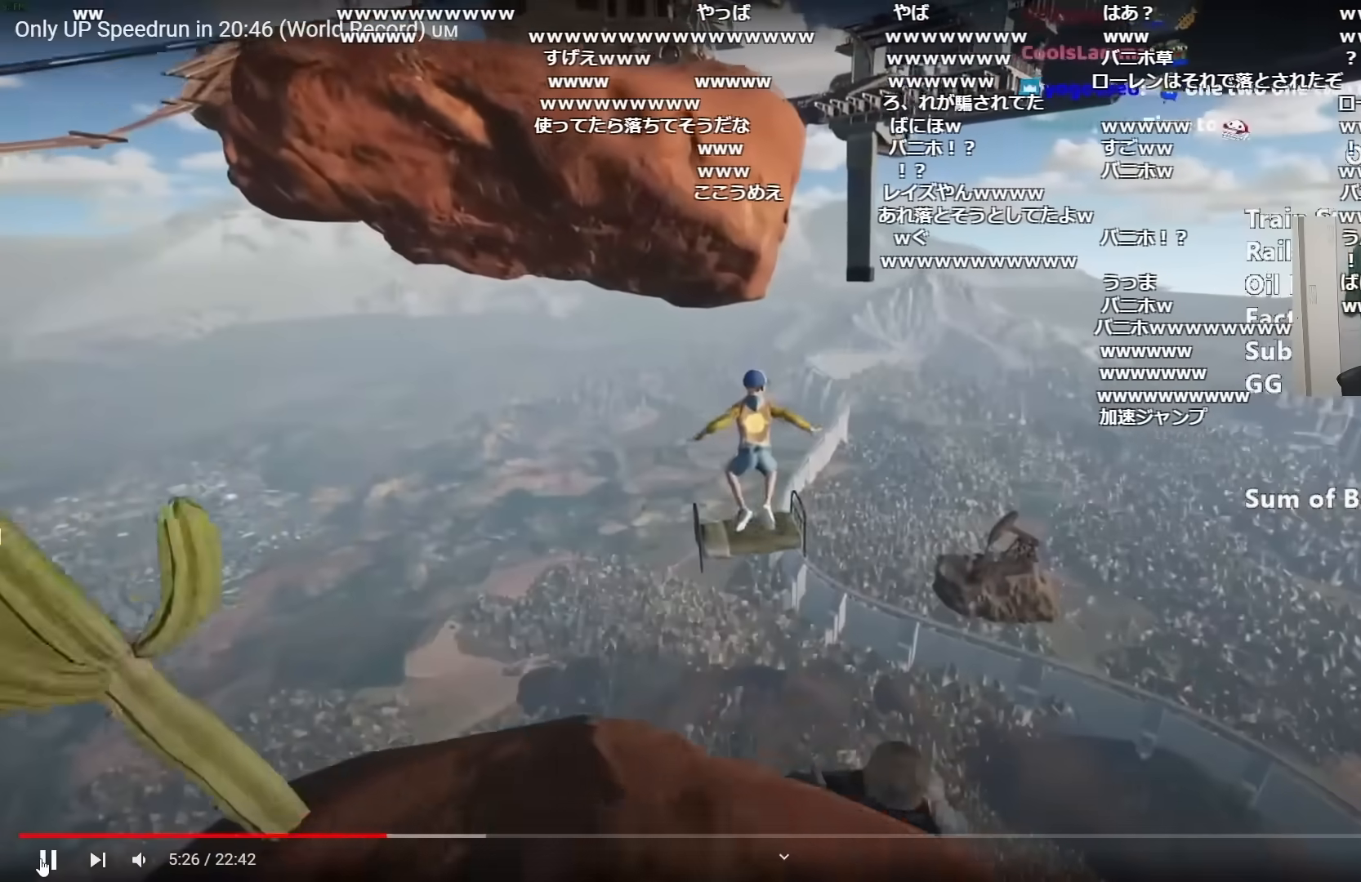
{"keys": ["d", "shift", "w"], "mouse": [], "events": []}
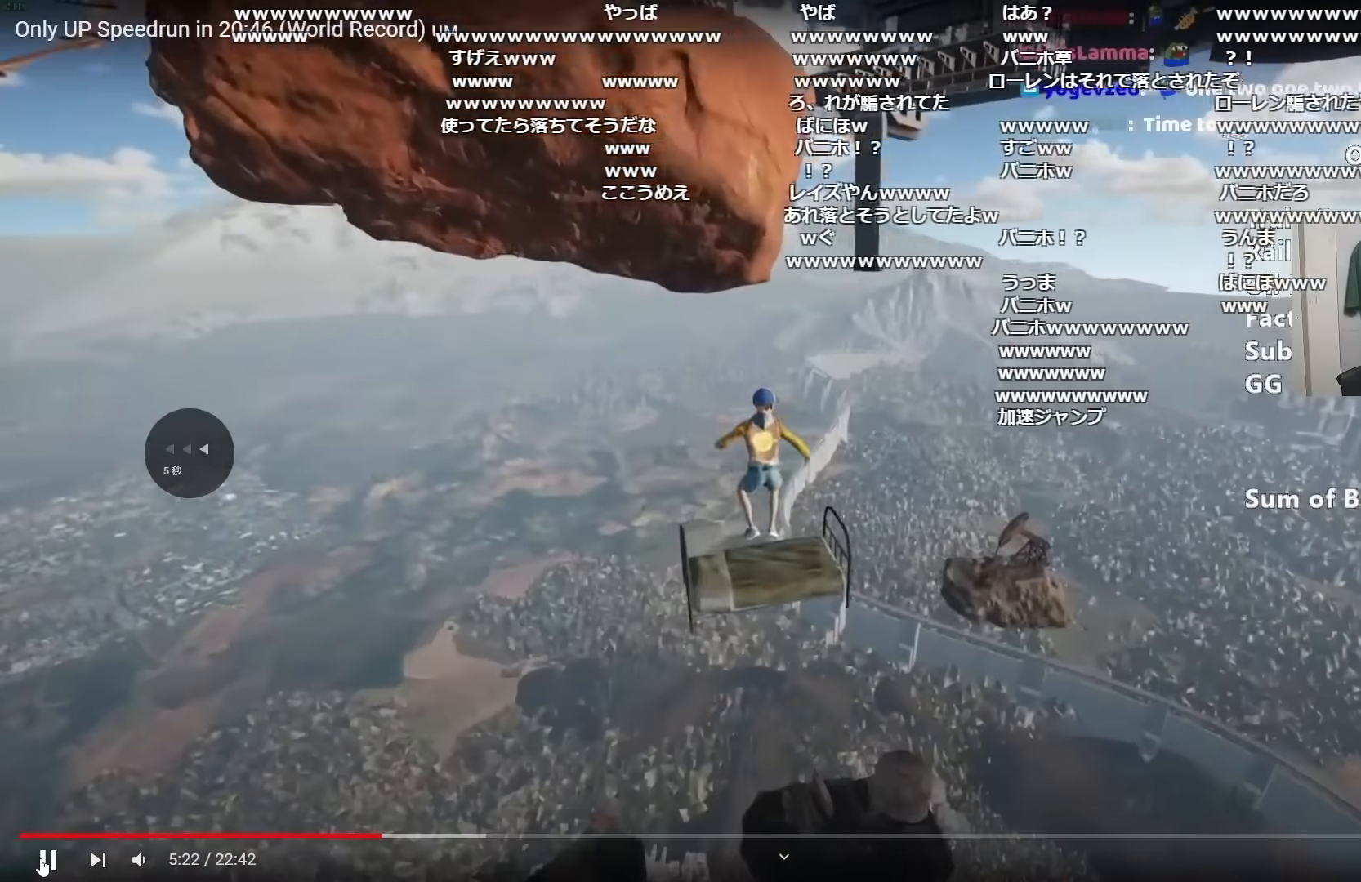
{"keys": ["shift", "w"], "mouse": [], "events": [[17, "a", "down"], [17, "d", "up"], [183, "a", "up"], [283, "a", "down"], [467, "a", "up"]]}